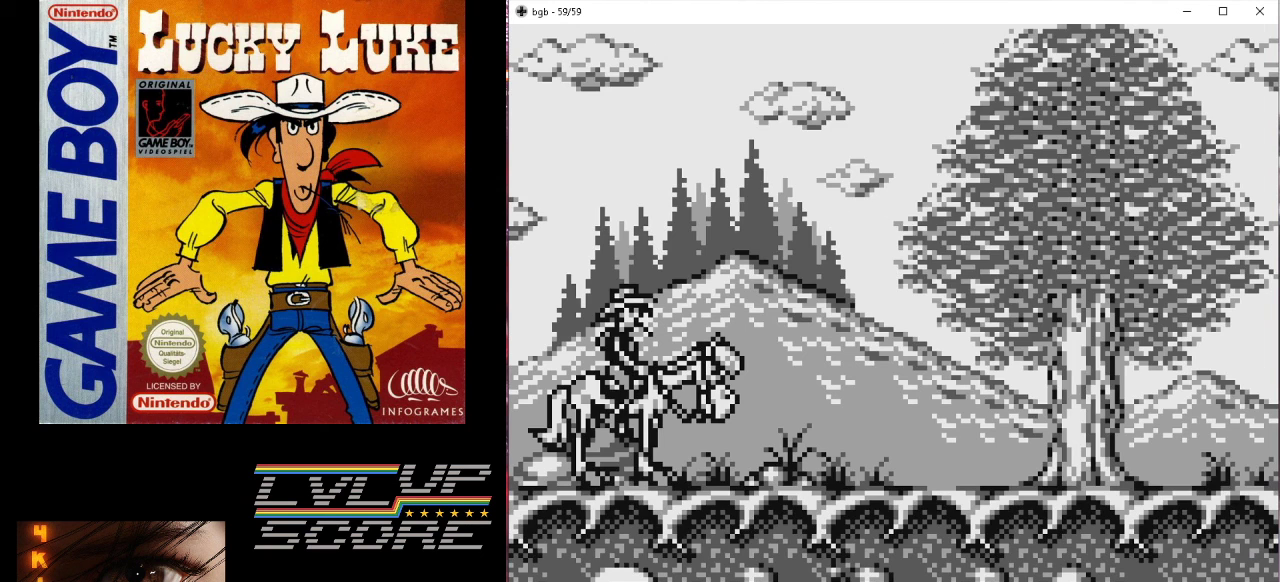
Gameplay with a controller (Nintendo layout); each line is a JSON object with the inputs held at the frame after it. "events" lists button and stick changes between this image and that frame as [ms after this image, input, new state], when the widget could be followed in between. Not read: L3 R3.
{"buttons": [], "events": [[233, "B", "down"], [367, "B", "up"]]}
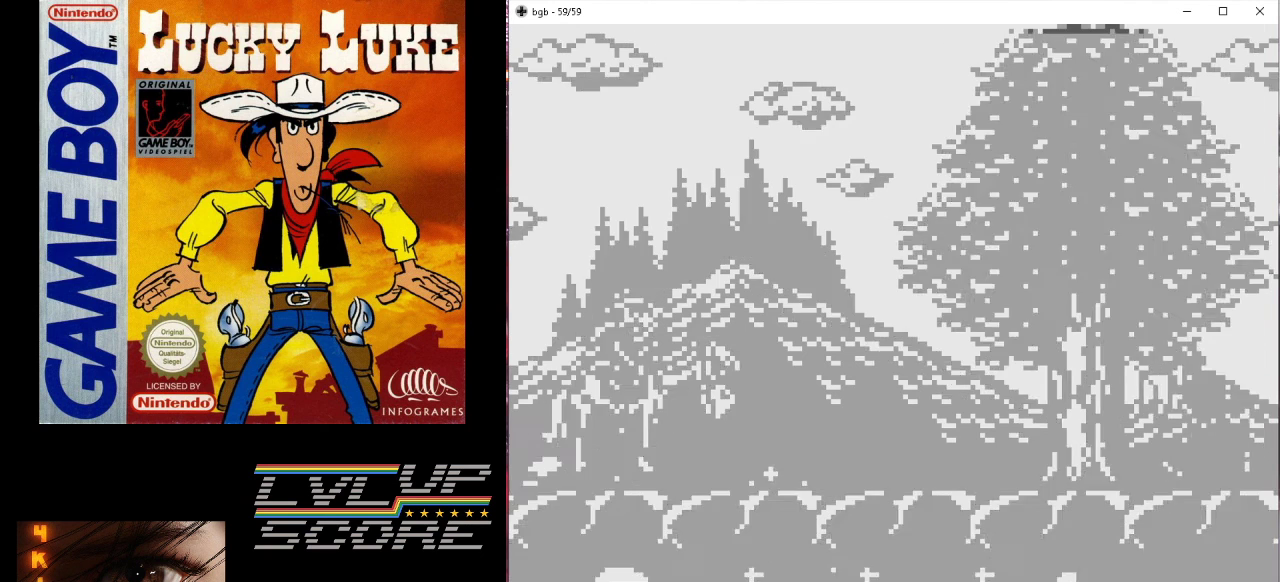
{"buttons": [], "events": []}
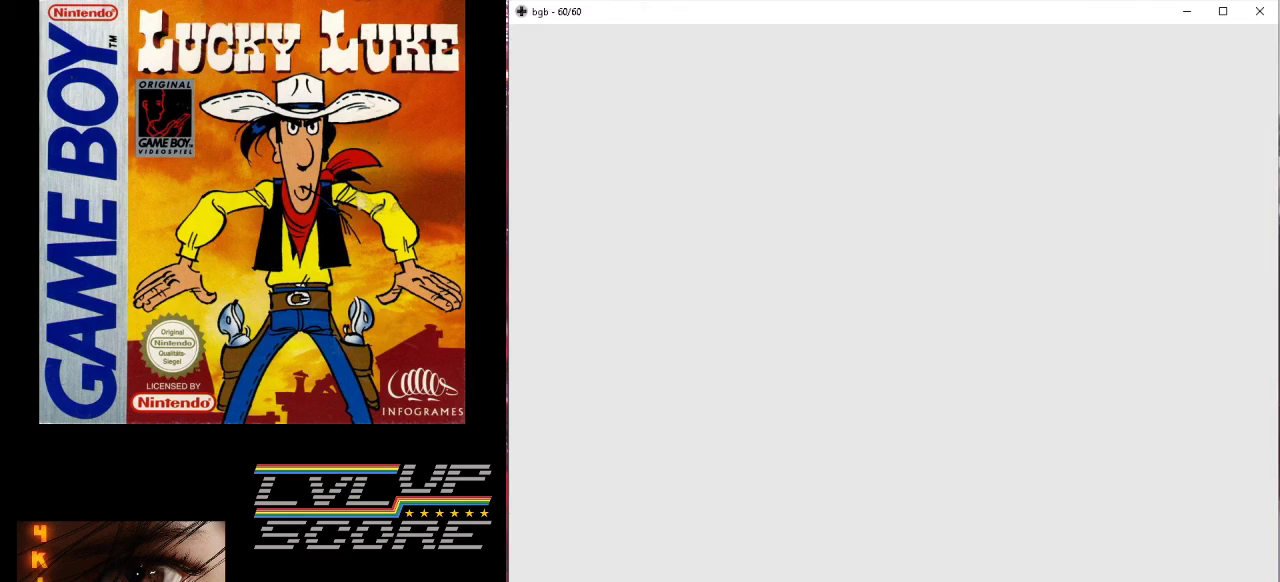
{"buttons": [], "events": []}
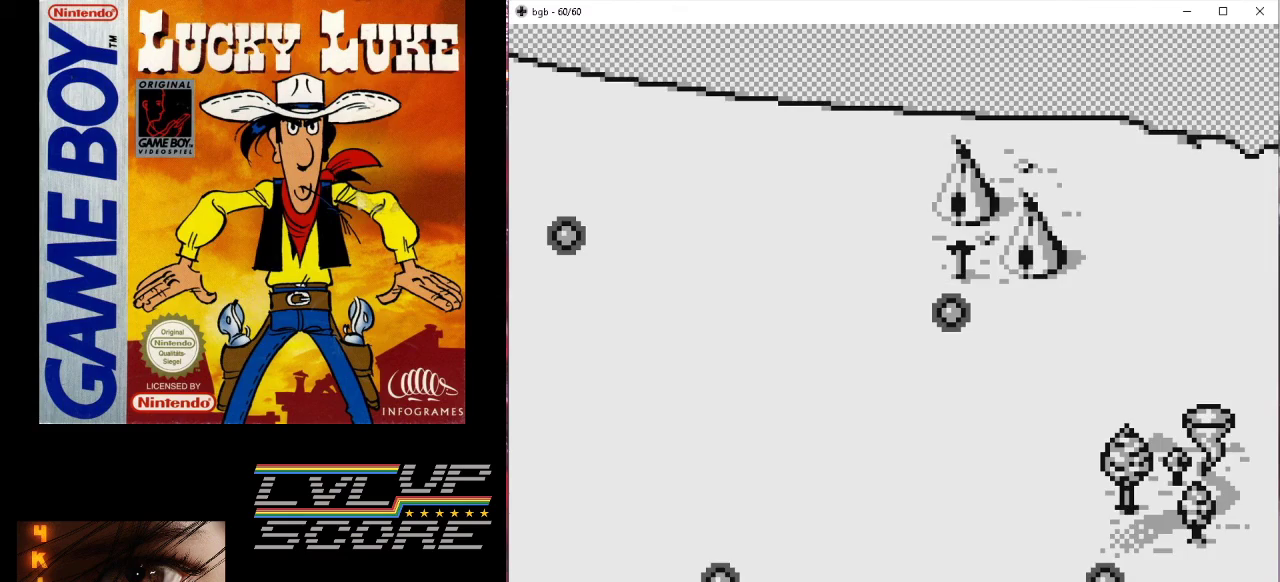
{"buttons": [], "events": []}
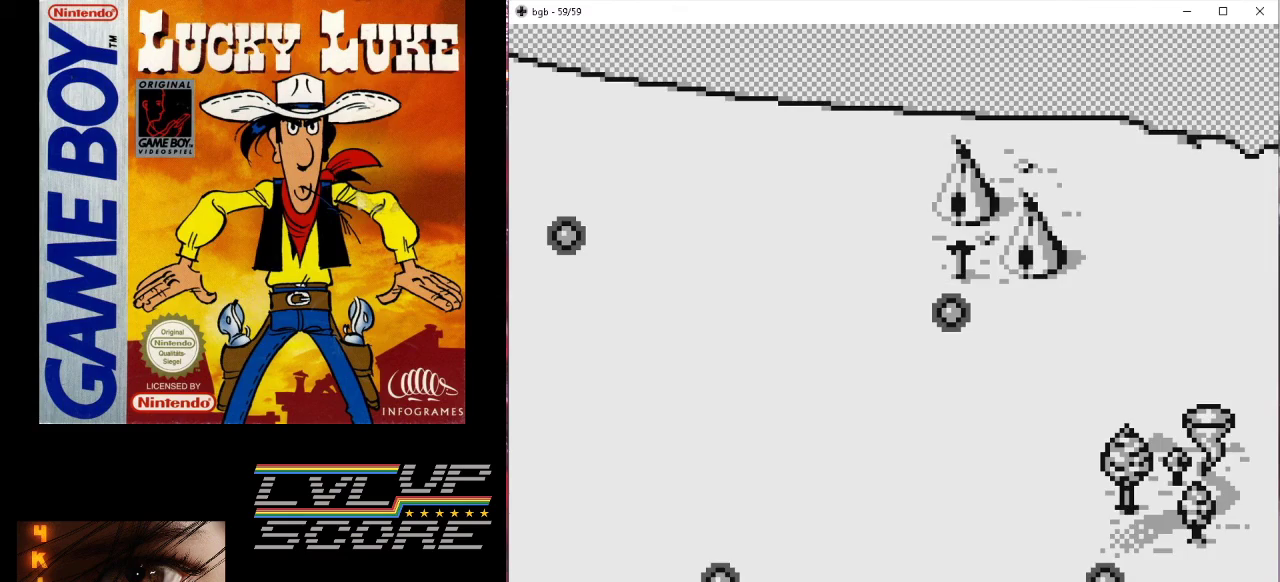
{"buttons": [], "events": [[200, "B", "down"], [333, "B", "up"]]}
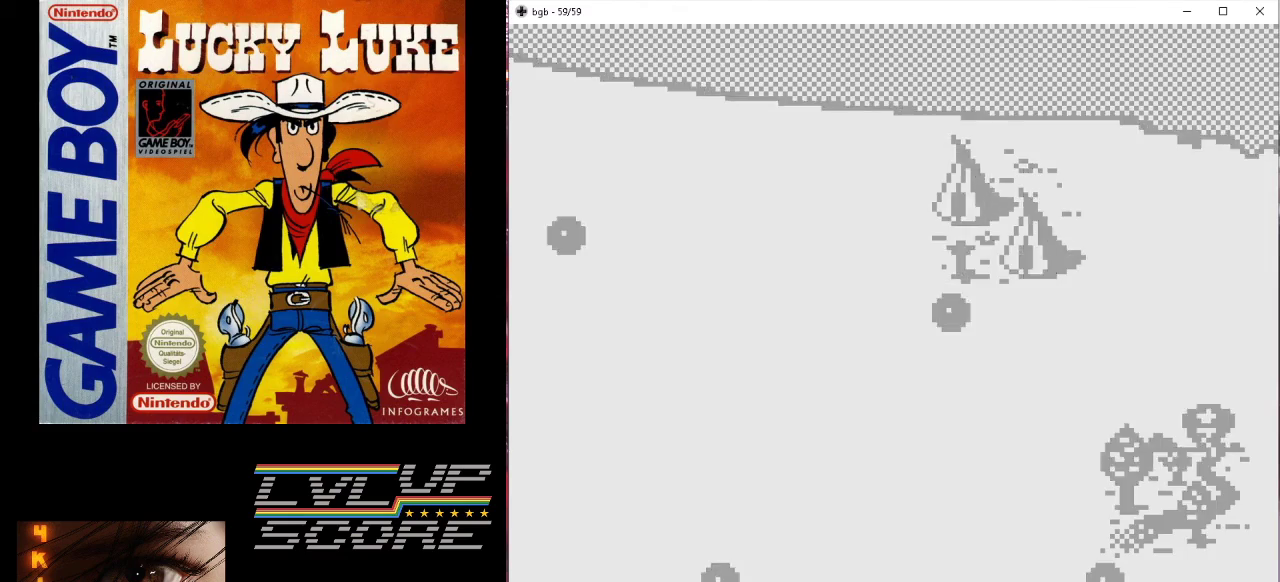
{"buttons": [], "events": []}
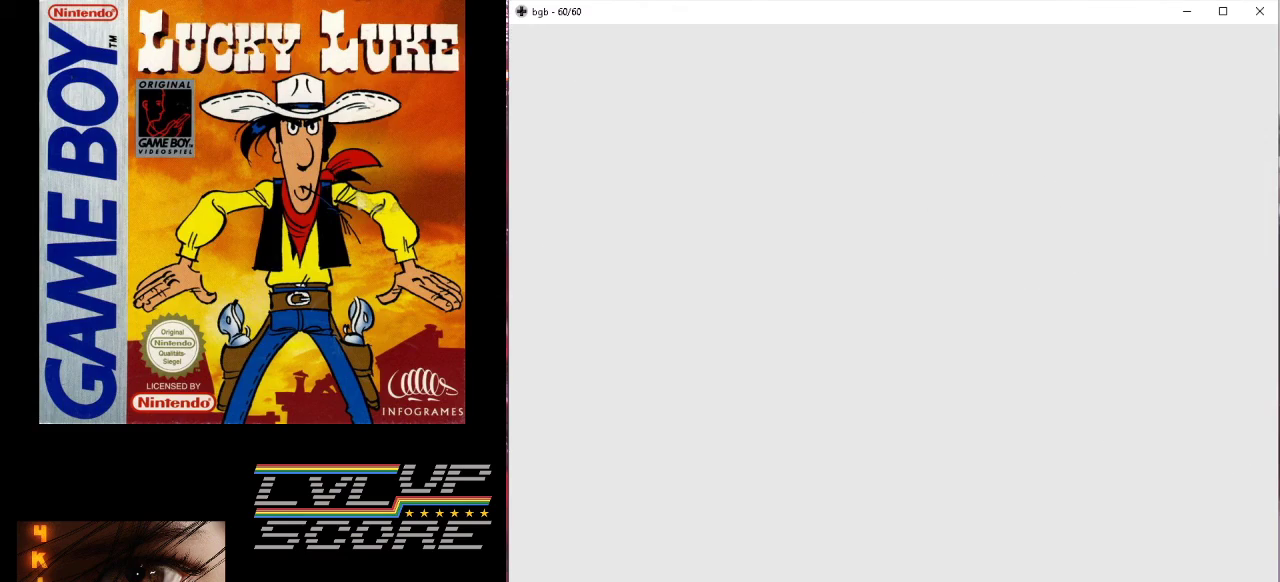
{"buttons": ["DPAD_RIGHT"], "events": [[500, "DPAD_RIGHT", "down"]]}
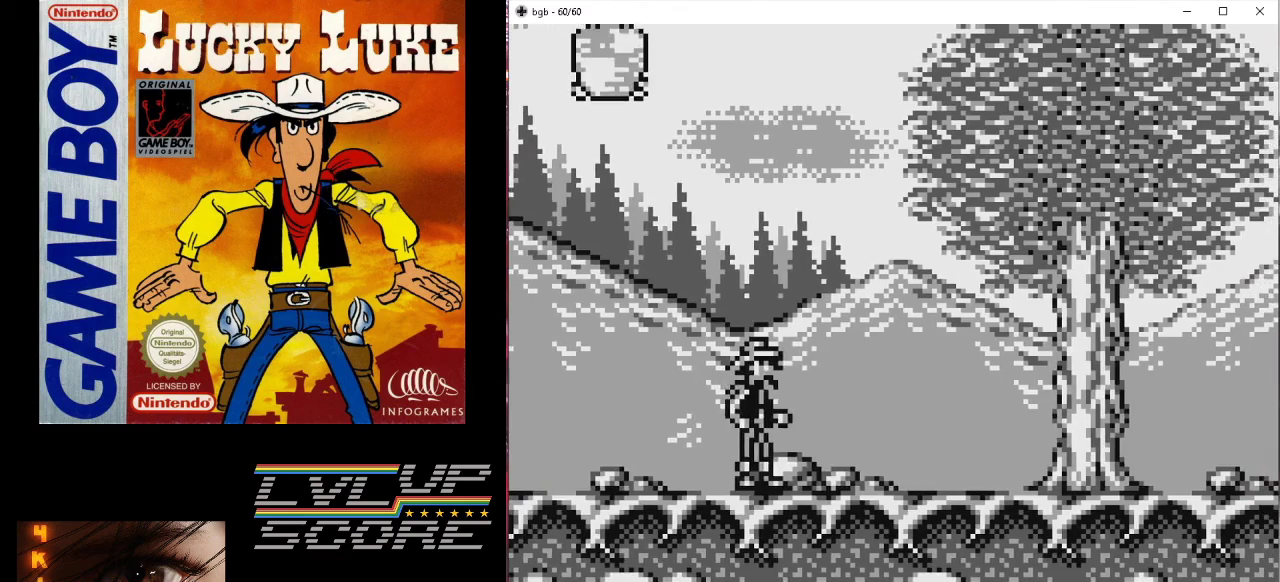
{"buttons": ["DPAD_RIGHT"], "events": []}
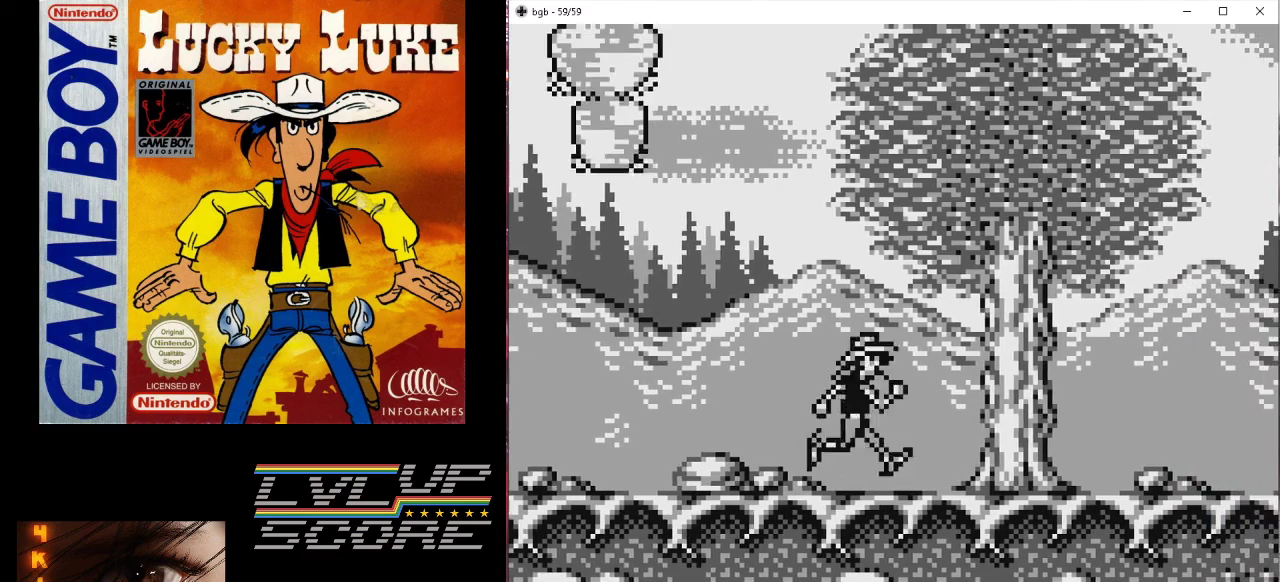
{"buttons": ["DPAD_RIGHT"], "events": []}
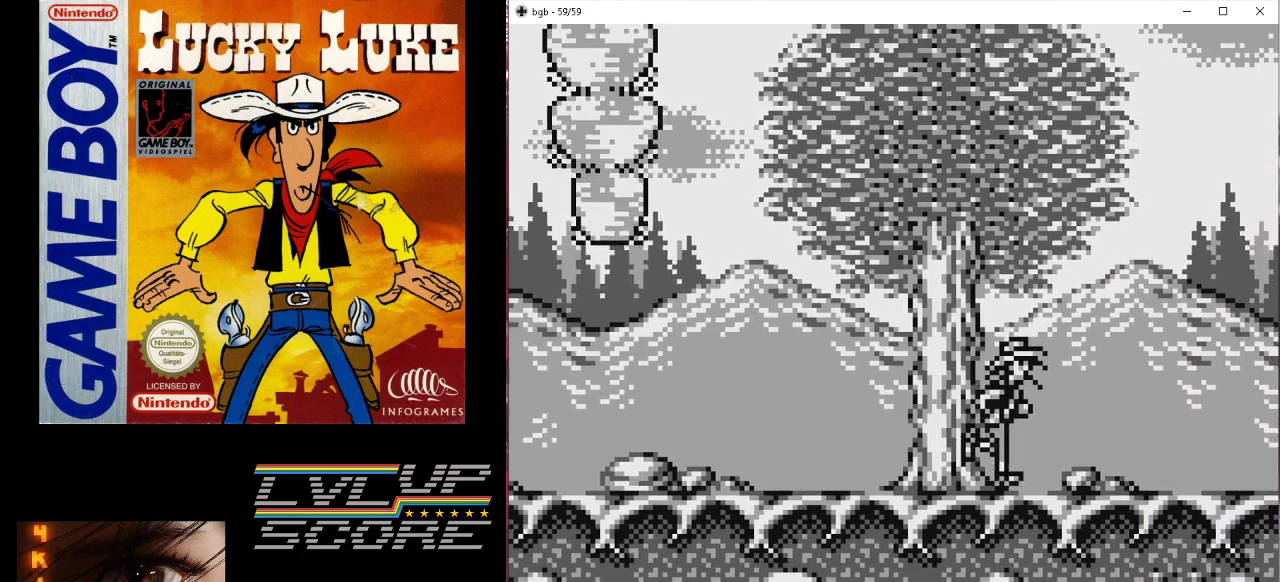
{"buttons": ["DPAD_RIGHT"], "events": [[33, "DPAD_RIGHT", "up"], [300, "DPAD_RIGHT", "down"]]}
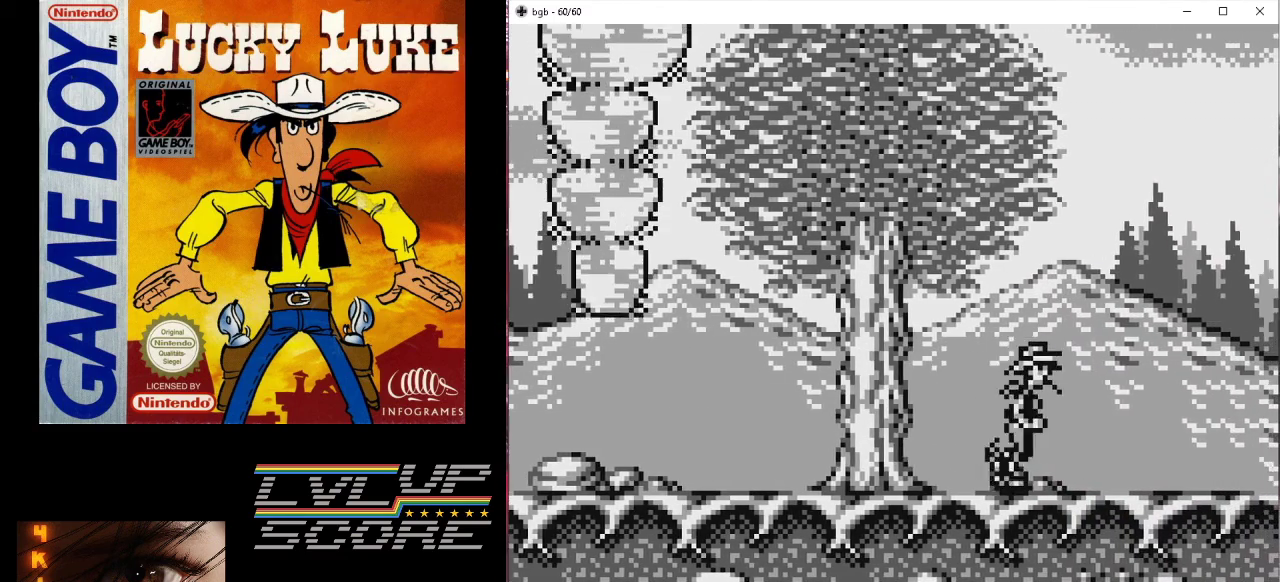
{"buttons": [], "events": [[100, "DPAD_RIGHT", "up"]]}
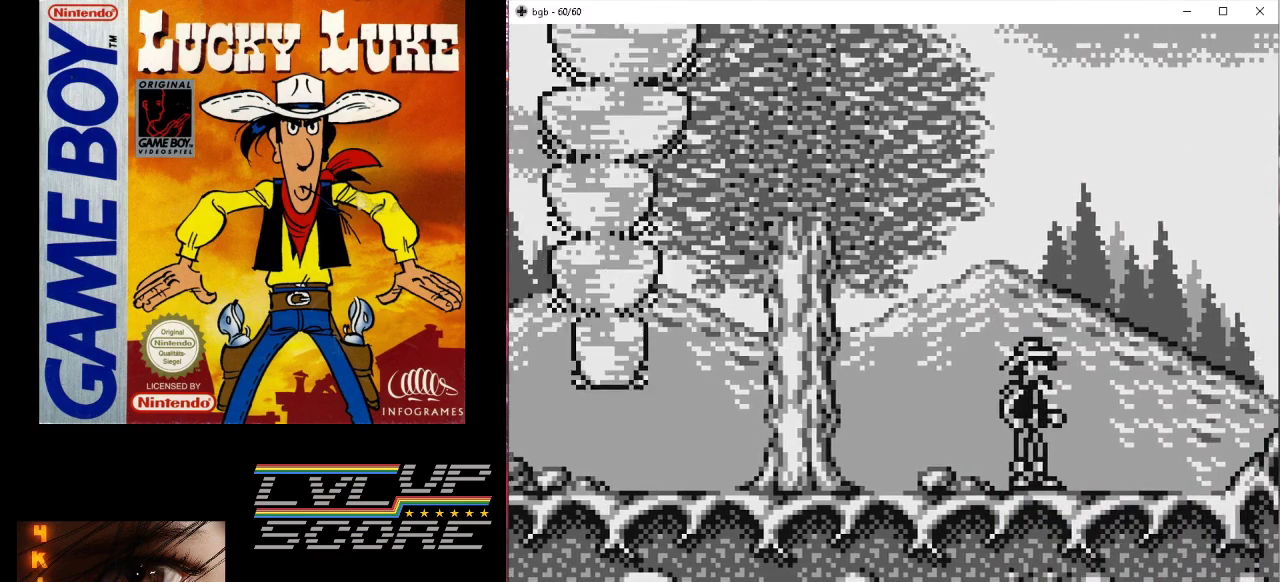
{"buttons": [], "events": [[67, "DPAD_RIGHT", "down"], [300, "DPAD_RIGHT", "up"]]}
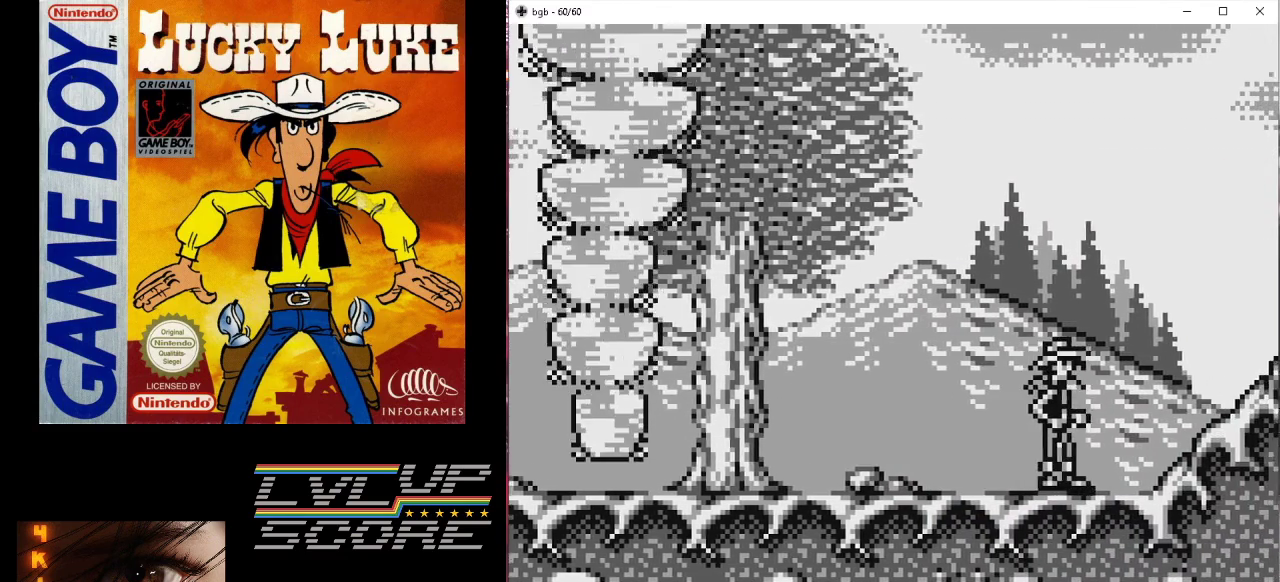
{"buttons": ["DPAD_RIGHT"], "events": [[67, "DPAD_RIGHT", "down"], [300, "DPAD_RIGHT", "up"], [500, "DPAD_RIGHT", "down"]]}
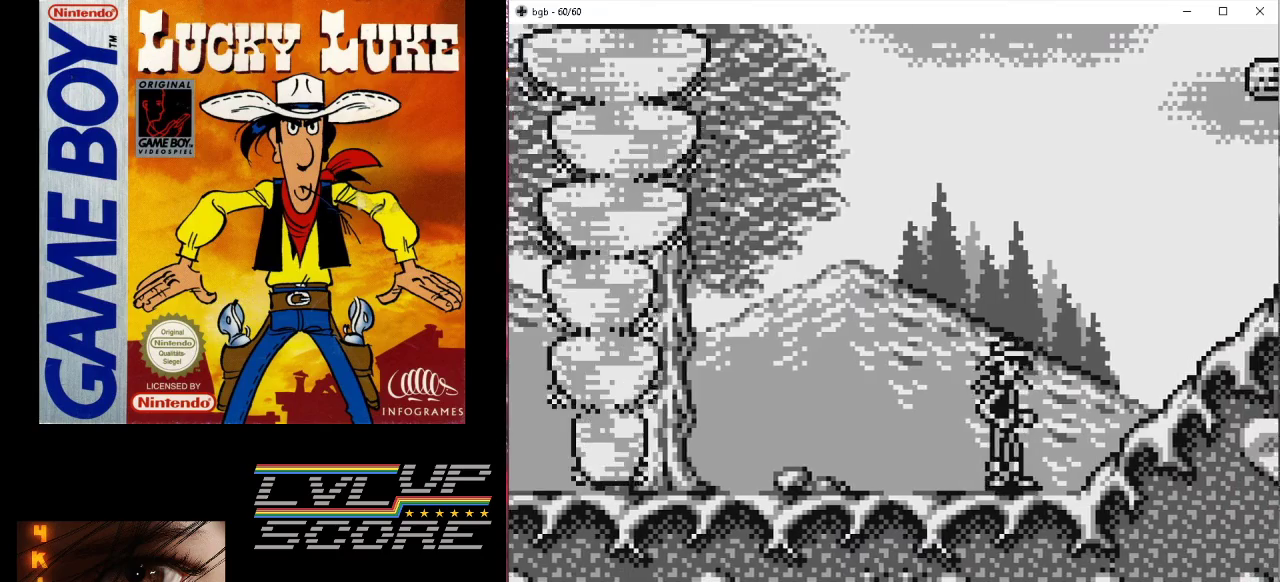
{"buttons": ["B", "DPAD_RIGHT"], "events": [[367, "B", "down"]]}
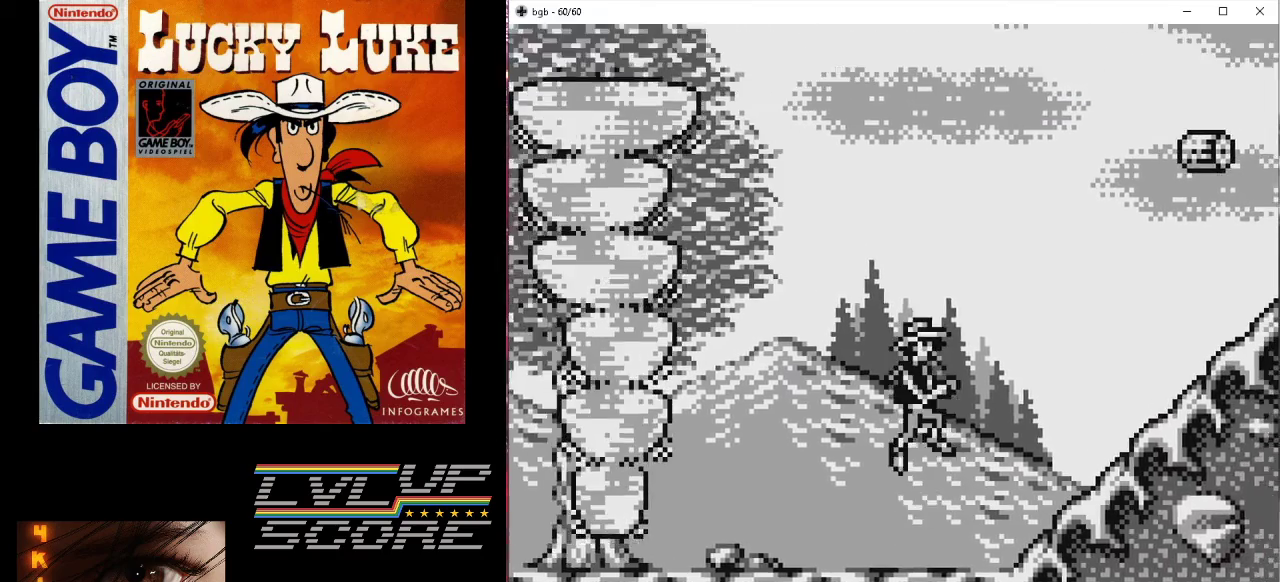
{"buttons": ["DPAD_RIGHT"], "events": [[367, "B", "up"]]}
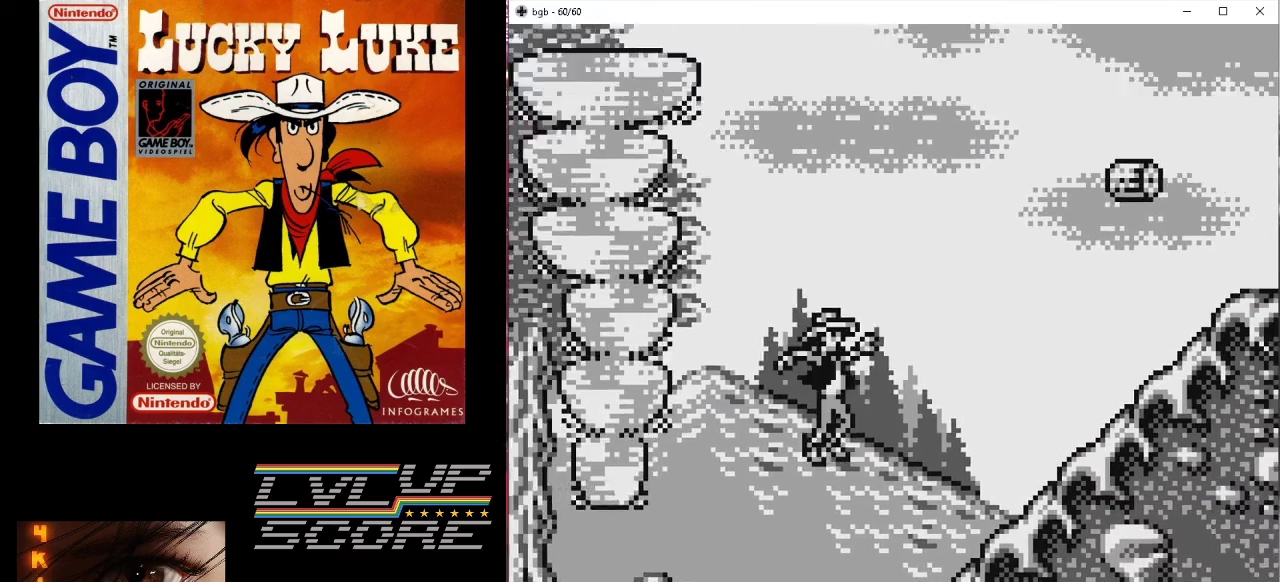
{"buttons": ["DPAD_RIGHT"], "events": []}
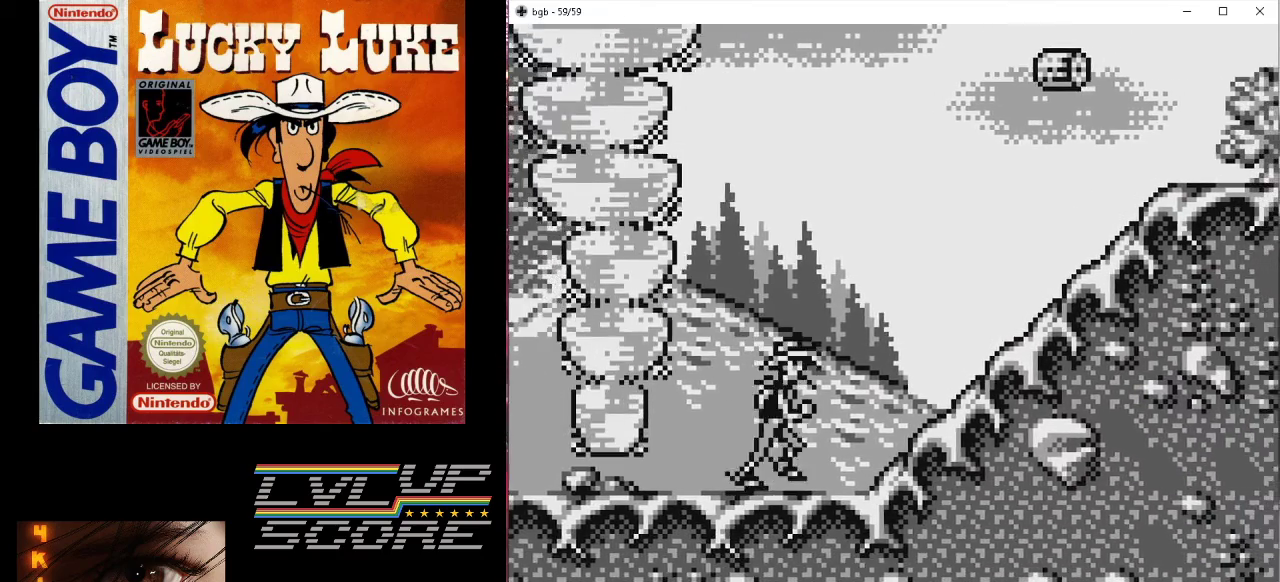
{"buttons": ["B", "DPAD_RIGHT"], "events": [[300, "B", "down"]]}
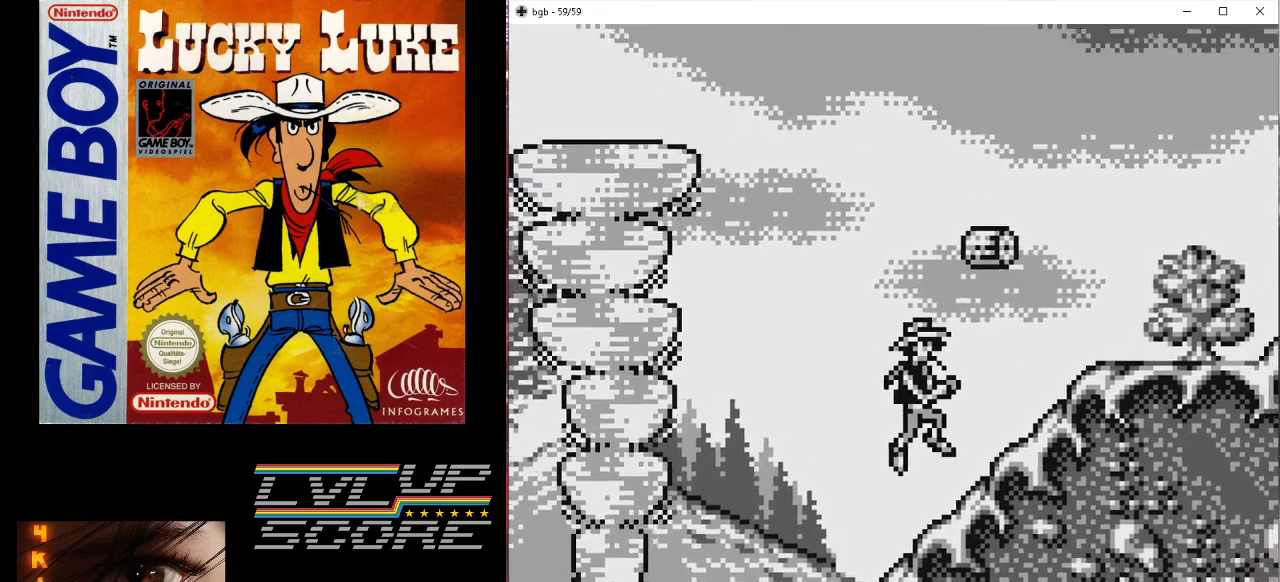
{"buttons": ["B", "DPAD_RIGHT"], "events": [[133, "DPAD_RIGHT", "up"], [200, "B", "up"], [333, "B", "down"], [500, "DPAD_RIGHT", "down"]]}
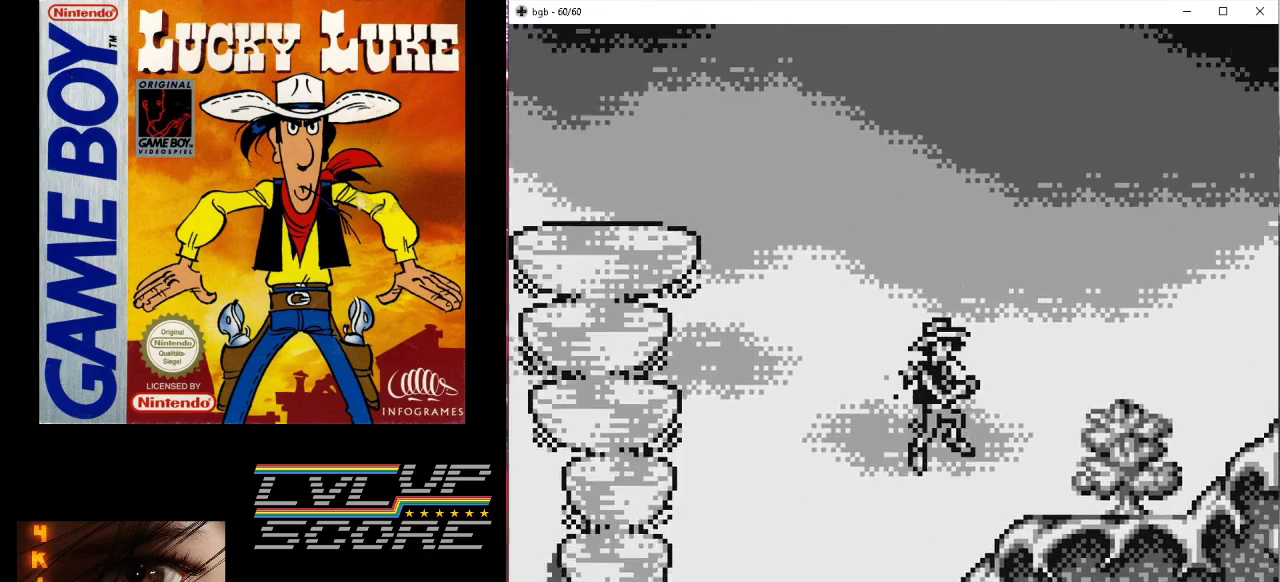
{"buttons": ["DPAD_RIGHT"], "events": [[233, "B", "up"]]}
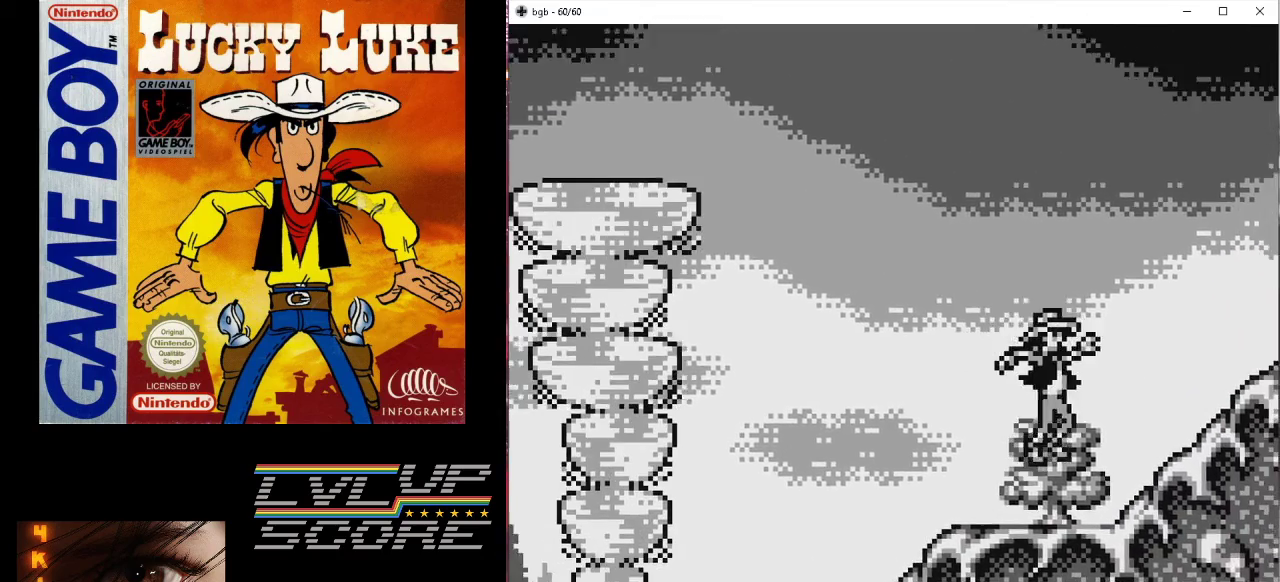
{"buttons": ["DPAD_RIGHT"], "events": [[33, "DPAD_RIGHT", "up"], [267, "DPAD_RIGHT", "down"]]}
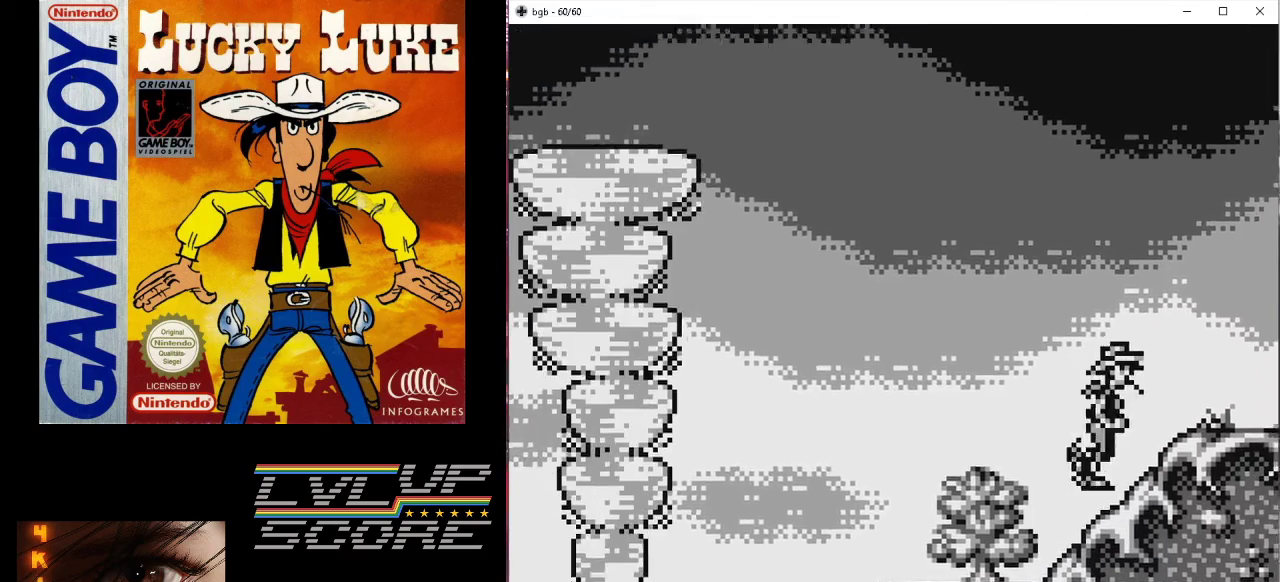
{"buttons": ["DPAD_RIGHT"], "events": [[100, "DPAD_RIGHT", "up"], [500, "DPAD_RIGHT", "down"]]}
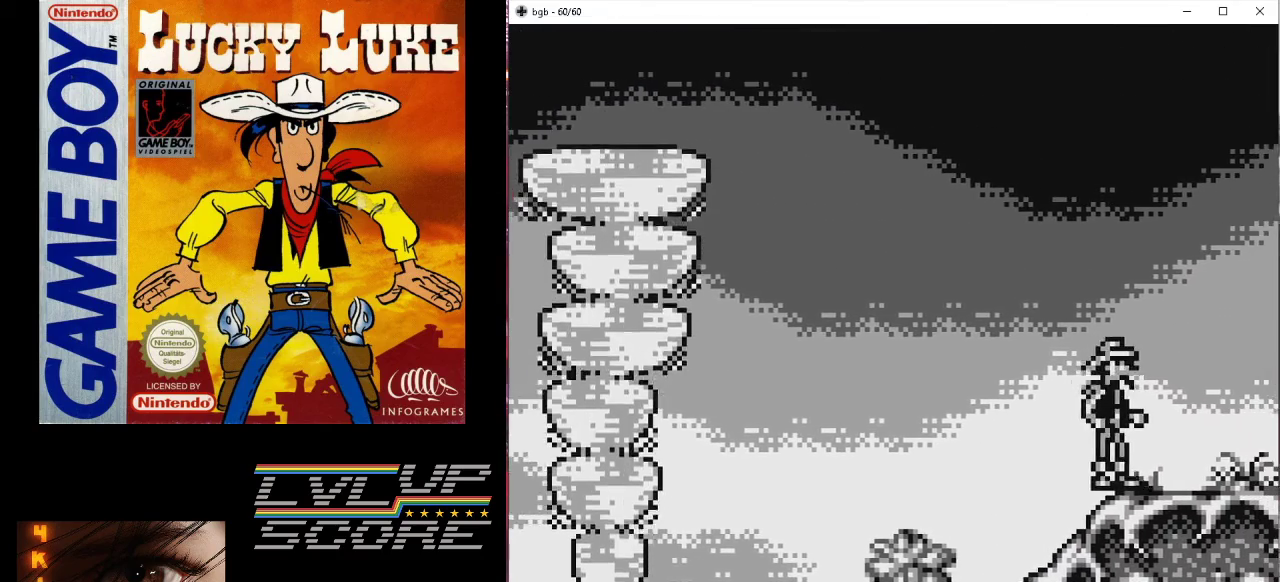
{"buttons": [], "events": [[100, "DPAD_RIGHT", "up"]]}
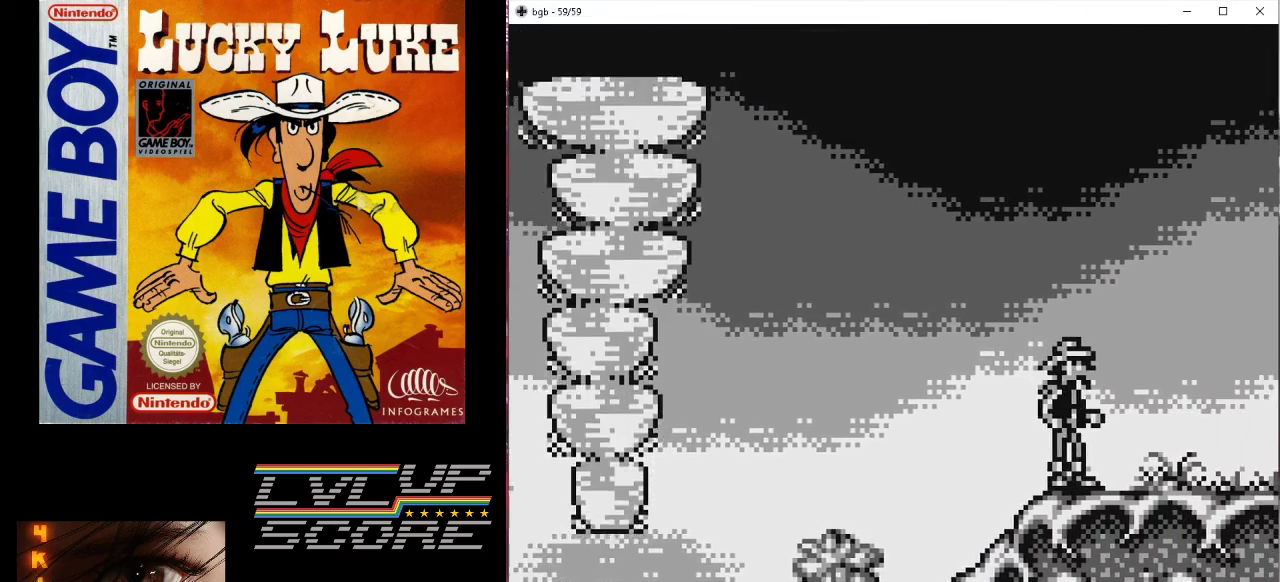
{"buttons": [], "events": [[300, "DPAD_RIGHT", "down"], [500, "DPAD_RIGHT", "up"]]}
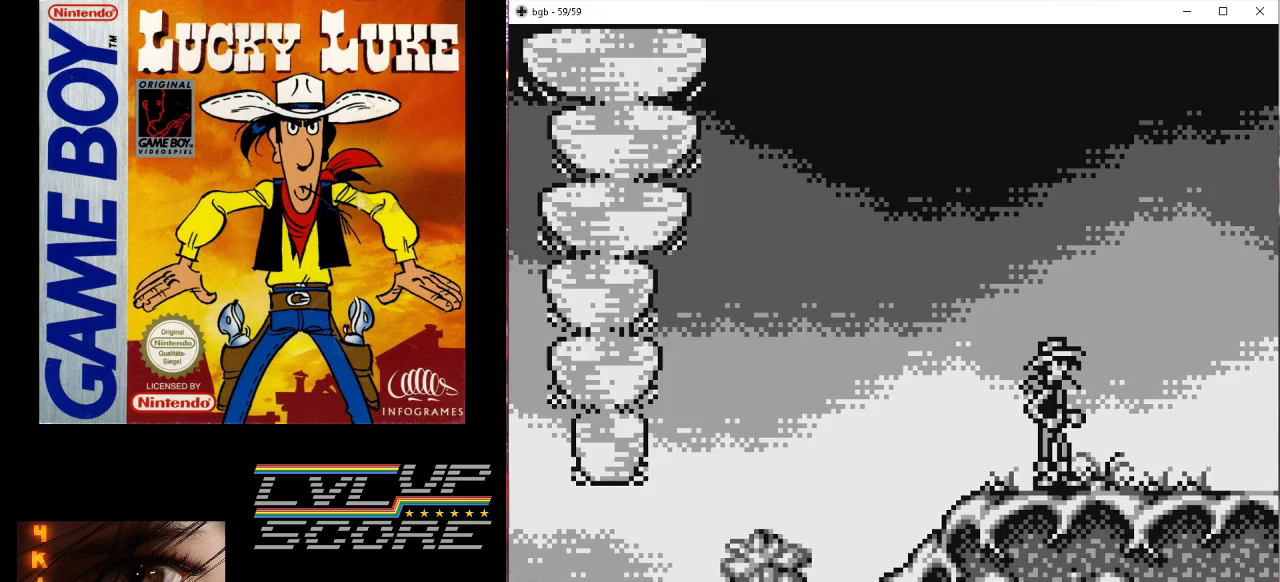
{"buttons": [], "events": []}
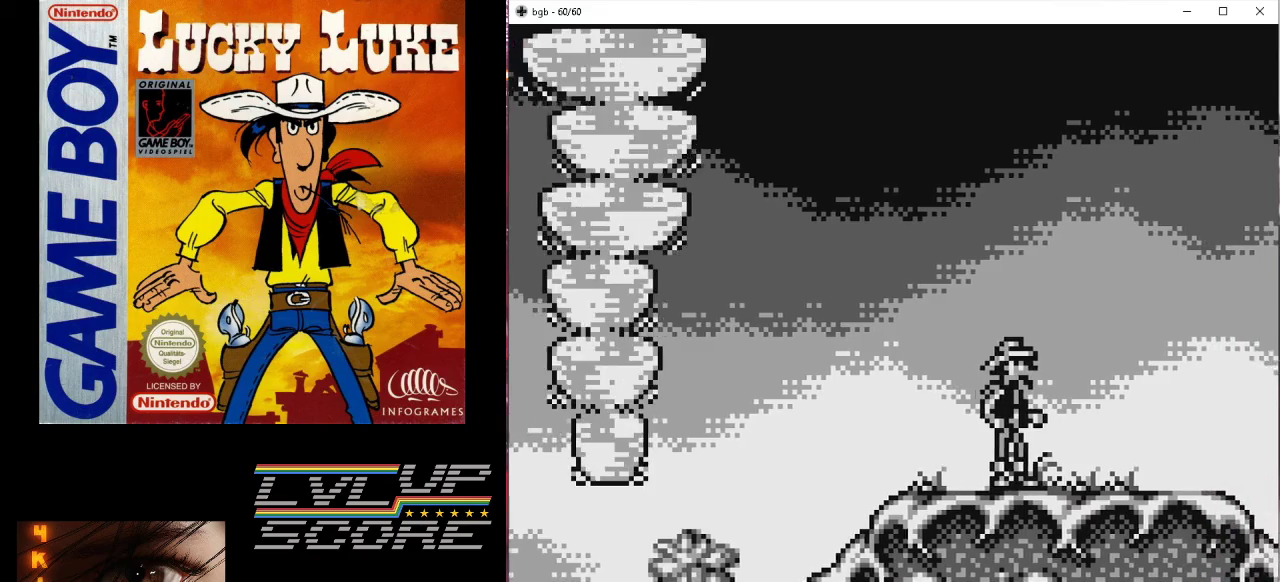
{"buttons": ["B"], "events": [[367, "DPAD_RIGHT", "down"], [467, "B", "down"], [467, "DPAD_RIGHT", "up"]]}
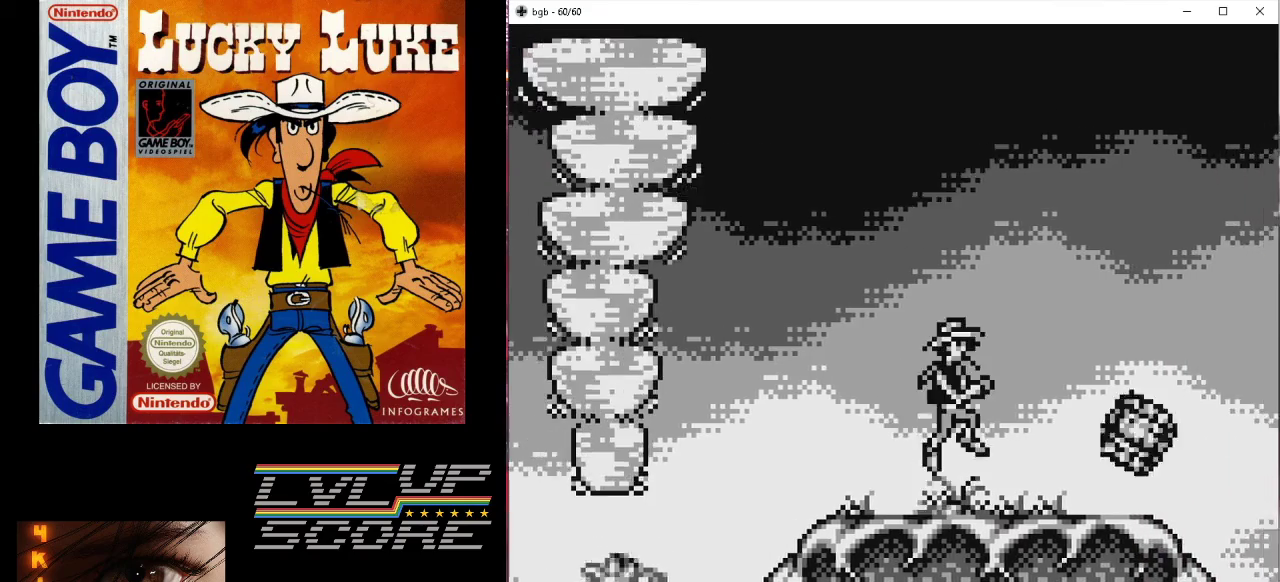
{"buttons": ["DPAD_RIGHT"], "events": [[100, "DPAD_RIGHT", "down"], [433, "B", "up"]]}
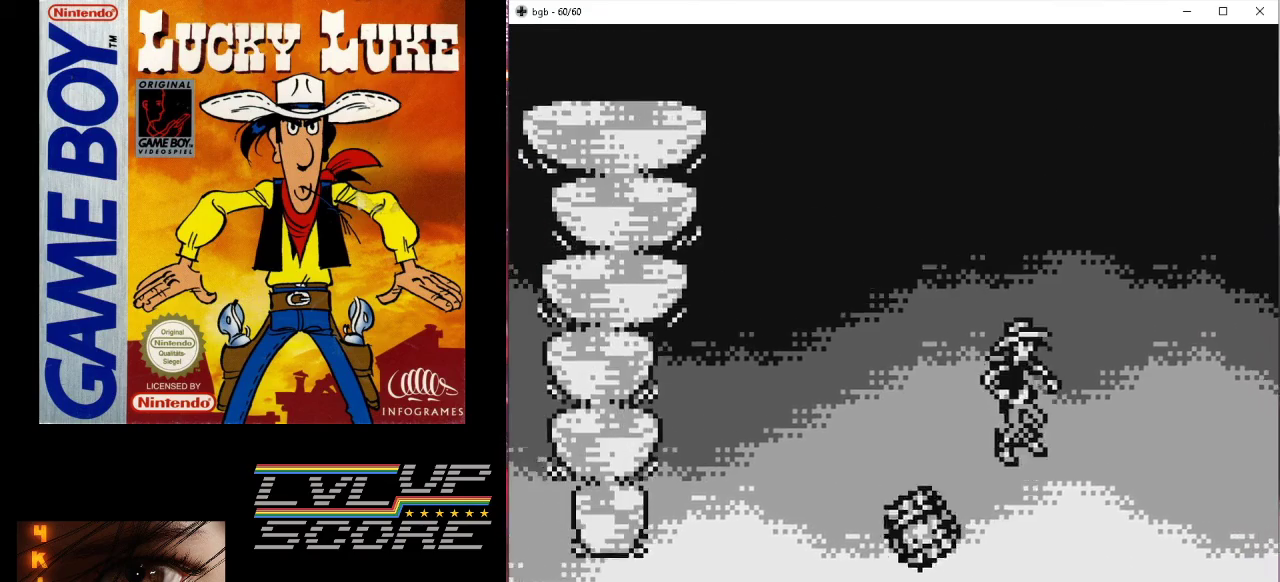
{"buttons": ["DPAD_RIGHT"], "events": [[33, "DPAD_RIGHT", "up"], [433, "DPAD_RIGHT", "down"]]}
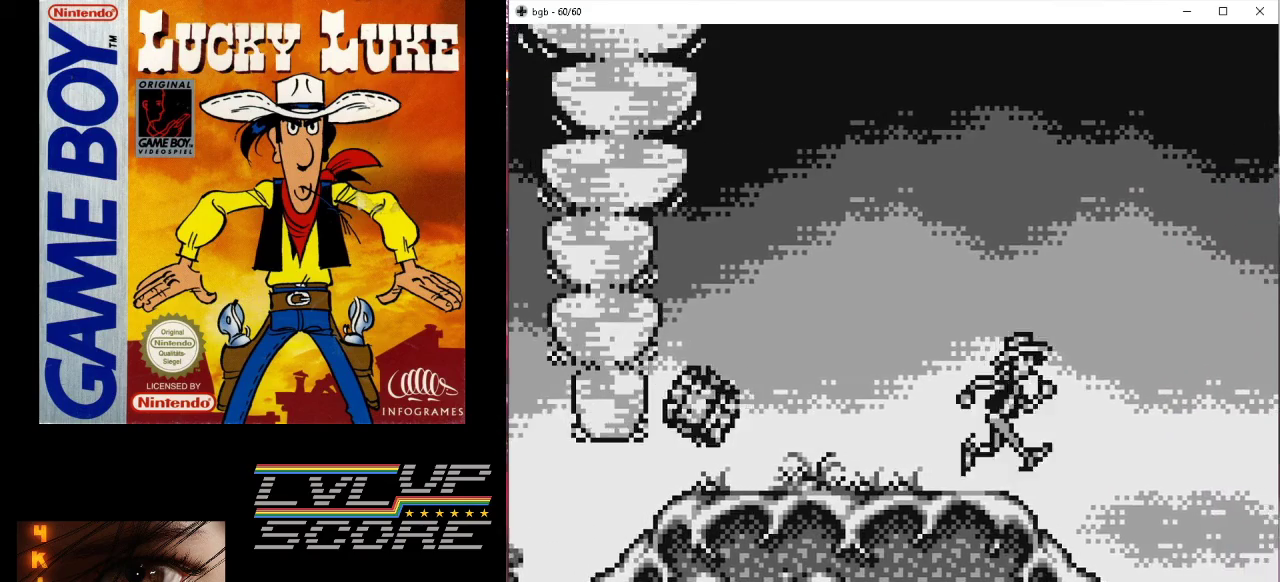
{"buttons": [], "events": [[200, "DPAD_RIGHT", "up"]]}
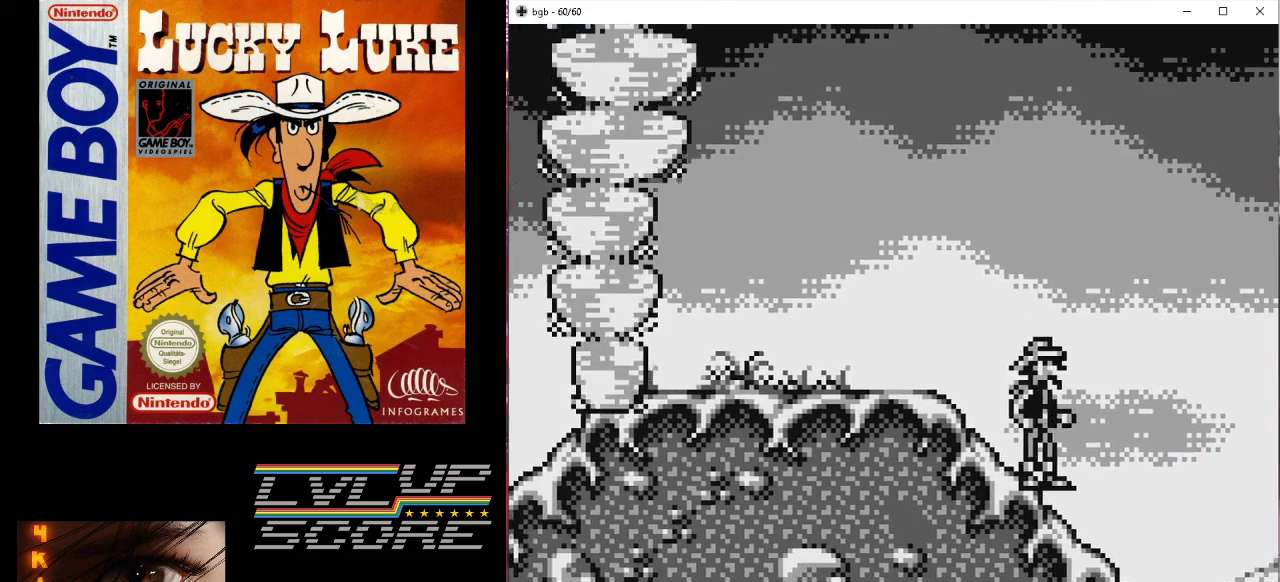
{"buttons": [], "events": [[133, "DPAD_RIGHT", "down"], [333, "DPAD_RIGHT", "up"]]}